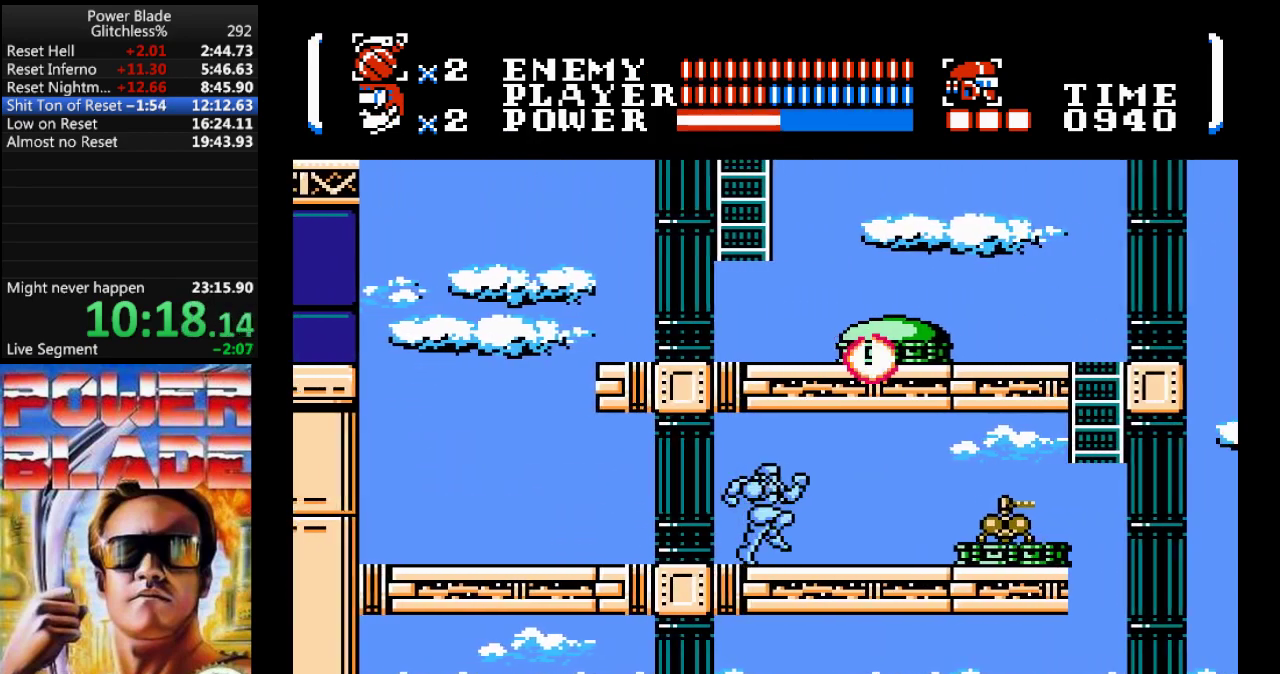
Gameplay with a controller (Nintendo layout); each line is a JSON object with the inputs held at the frame after it (dt_ms = milliseconds from this image to that frame). "events" lists button and stick changes between this image and that frame as [ms after this image, input, new state], when the widget could be followed in between. Not read: B L3 R3.
{"dt_ms": 500, "buttons": ["DPAD_RIGHT"], "events": [[100, "A", "down"], [200, "A", "up"], [267, "A", "down"], [433, "A", "up"]]}
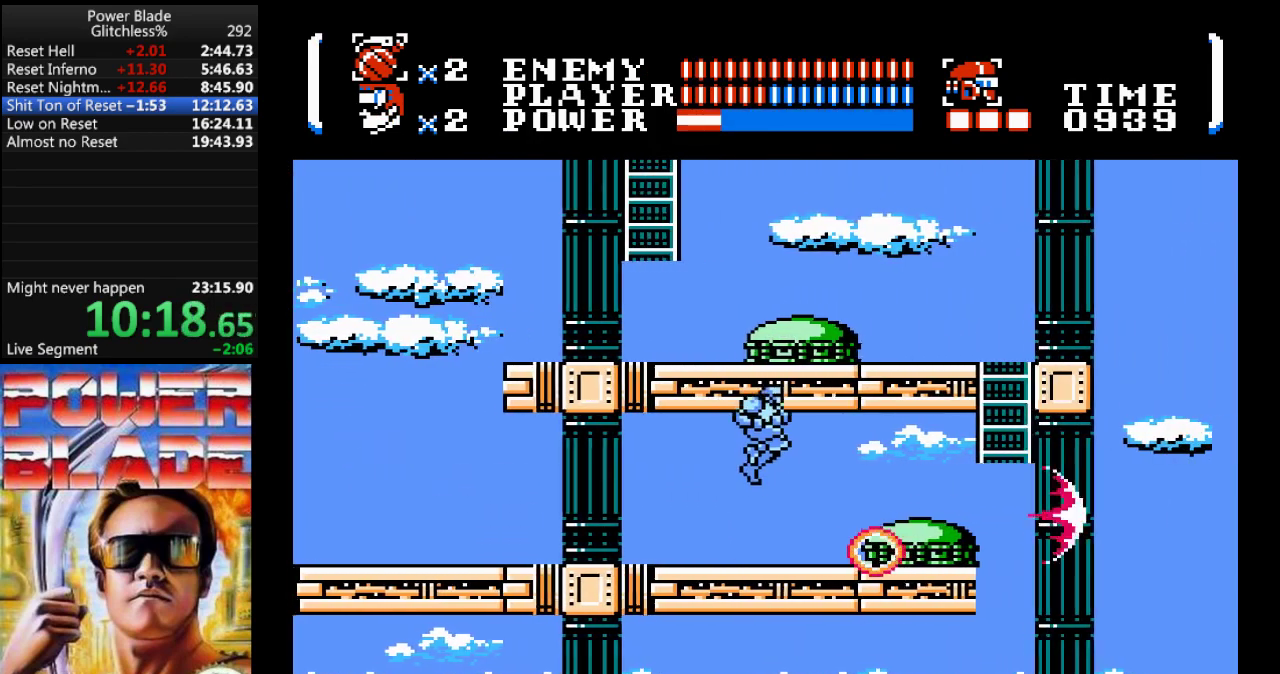
{"dt_ms": 500, "buttons": ["DPAD_RIGHT"], "events": [[33, "A", "down"], [200, "A", "up"]]}
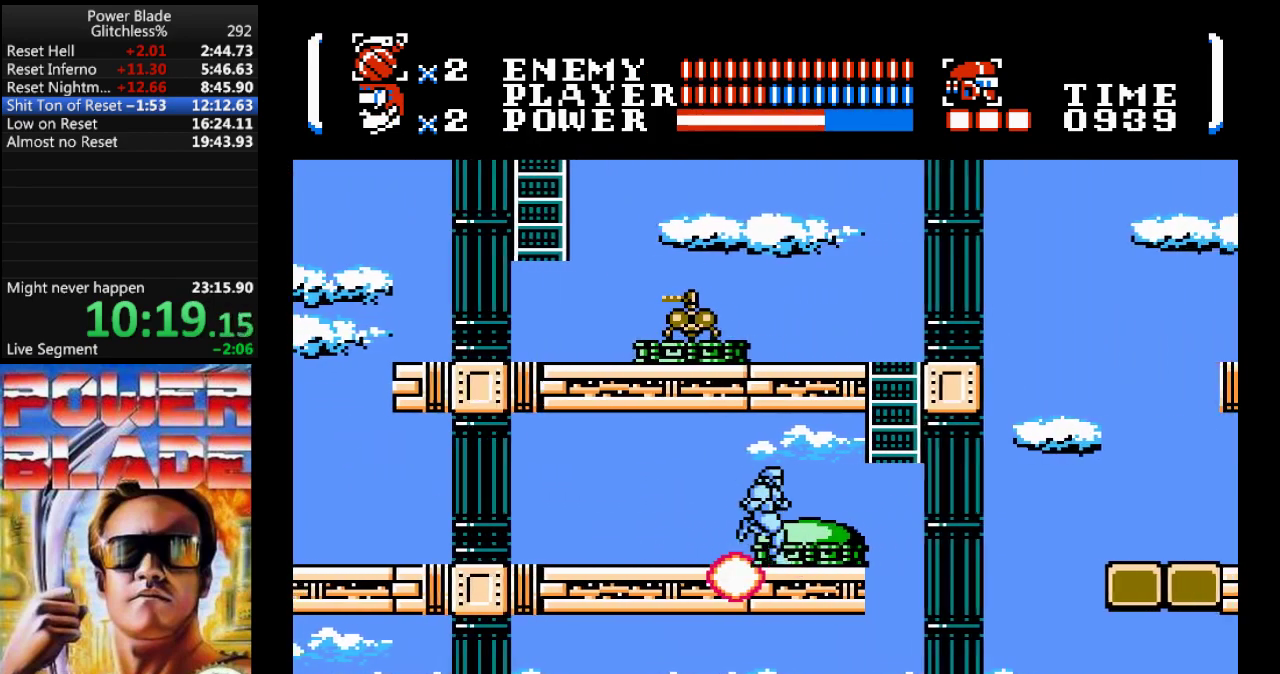
{"dt_ms": 500, "buttons": ["A", "DPAD_RIGHT"], "events": [[400, "A", "down"]]}
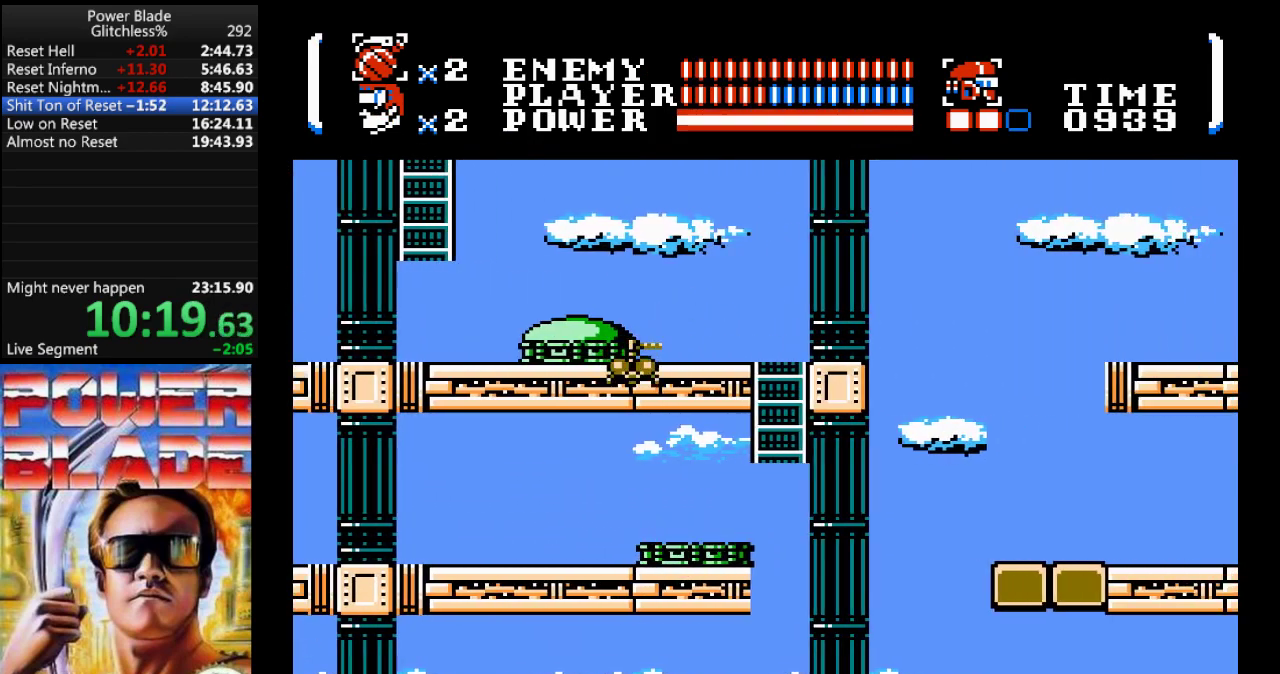
{"dt_ms": 500, "buttons": ["A", "DPAD_UP", "DPAD_RIGHT"], "events": [[367, "DPAD_UP", "down"], [400, "A", "up"], [500, "A", "down"]]}
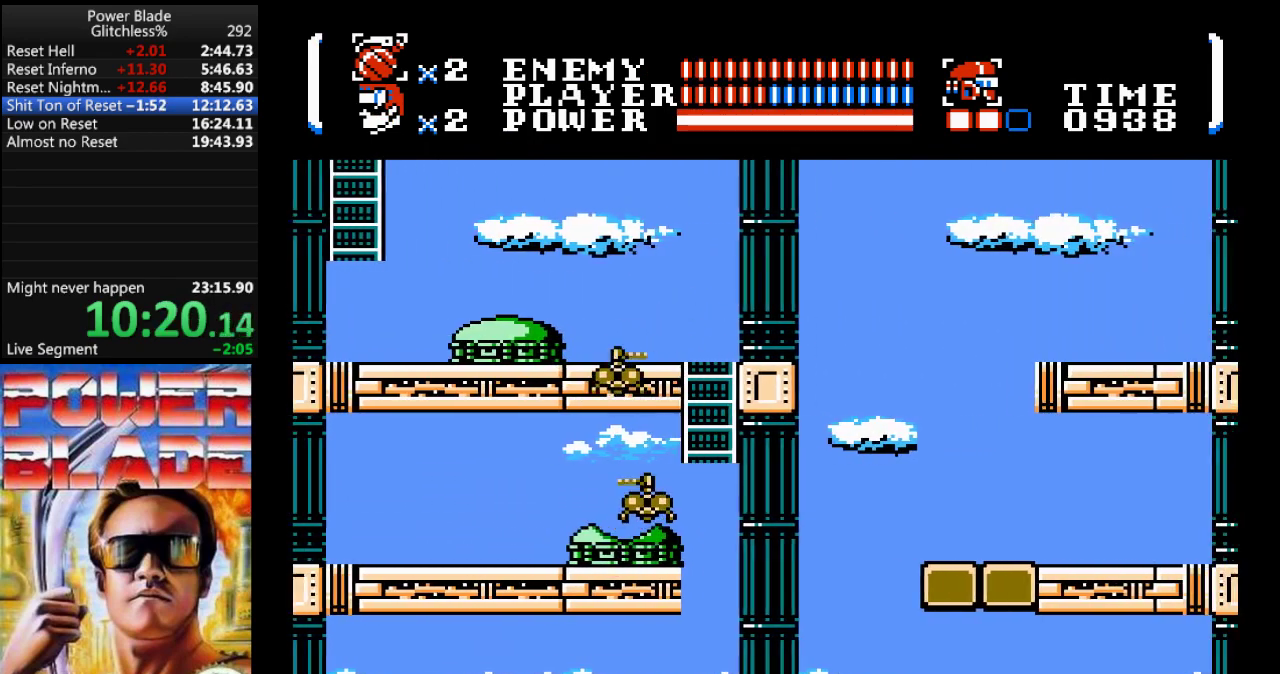
{"dt_ms": 1000, "buttons": ["DPAD_RIGHT"]}
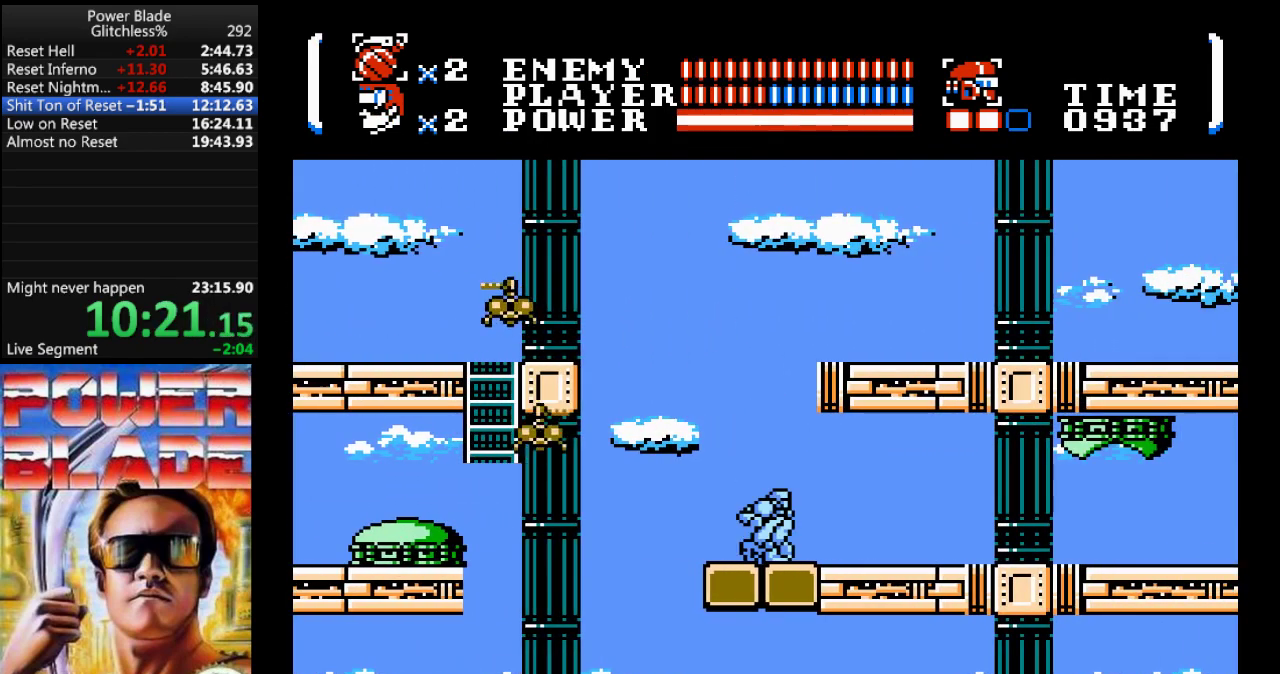
{"dt_ms": 500, "buttons": ["A", "DPAD_RIGHT"], "events": [[200, "A", "down"], [367, "A", "up"], [467, "A", "down"]]}
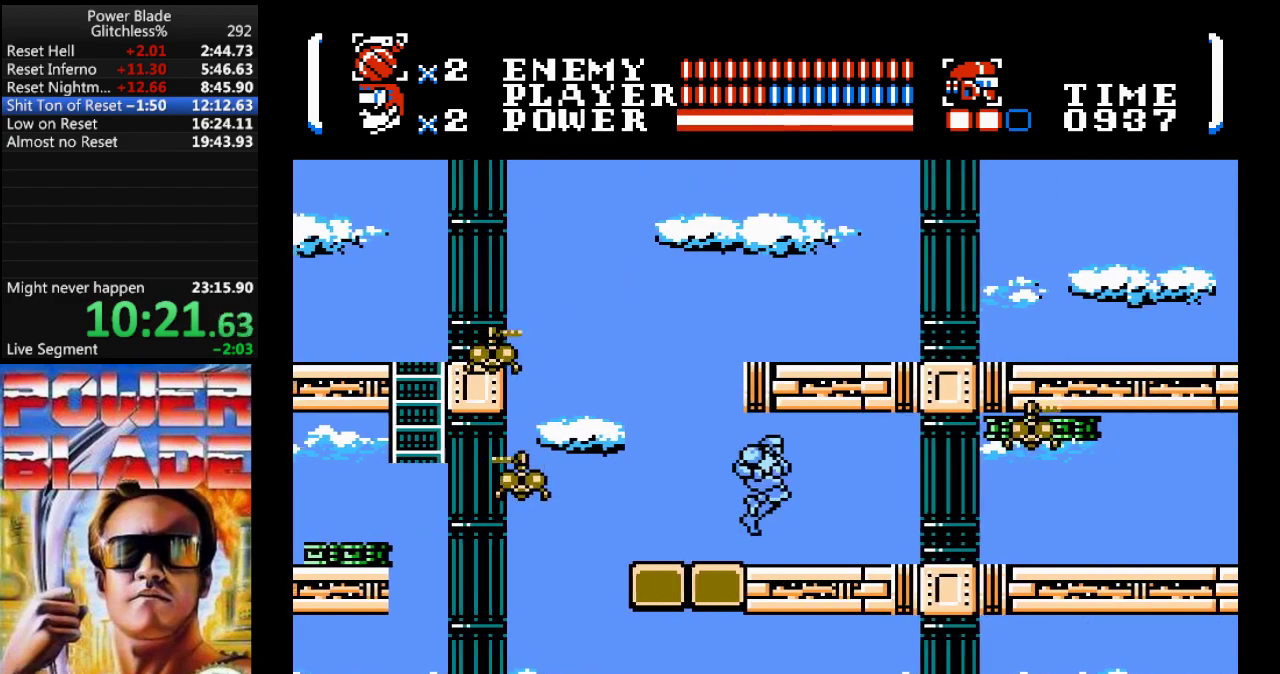
{"dt_ms": 500, "buttons": ["DPAD_RIGHT"], "events": [[67, "A", "up"], [300, "A", "down"], [333, "A", "up"]]}
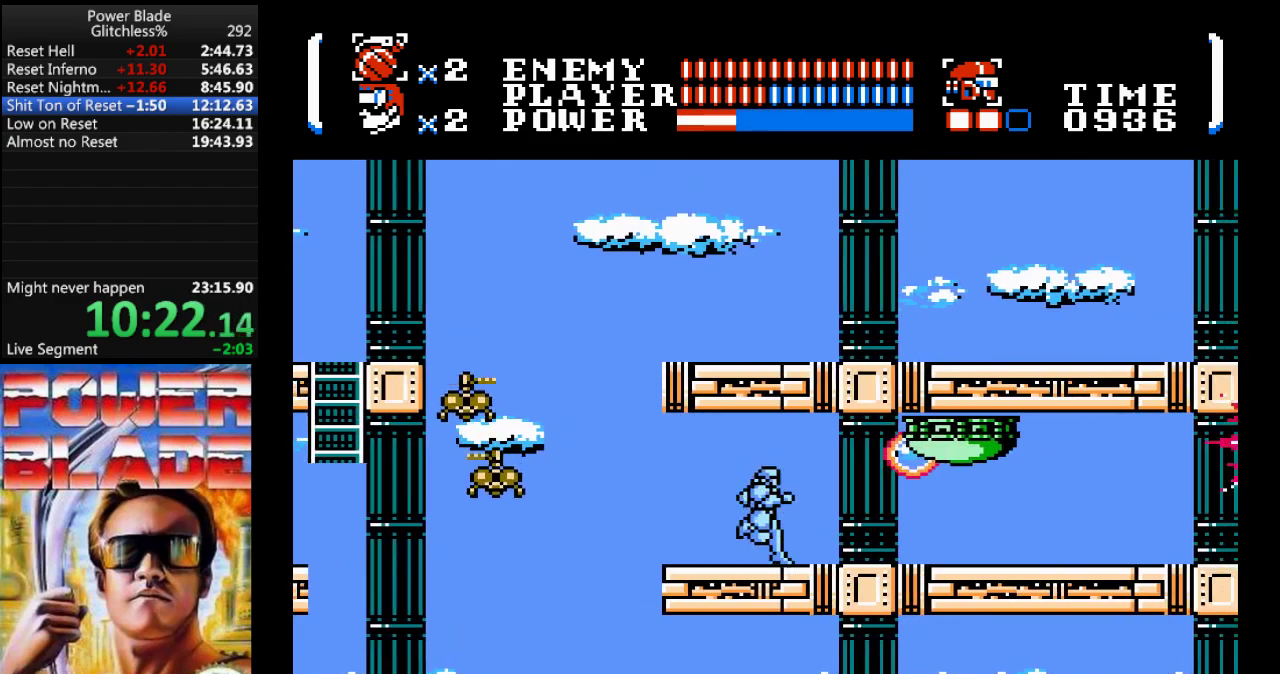
{"dt_ms": 500, "buttons": ["DPAD_RIGHT"], "events": [[133, "A", "down"], [200, "A", "up"], [267, "A", "down"], [367, "A", "up"]]}
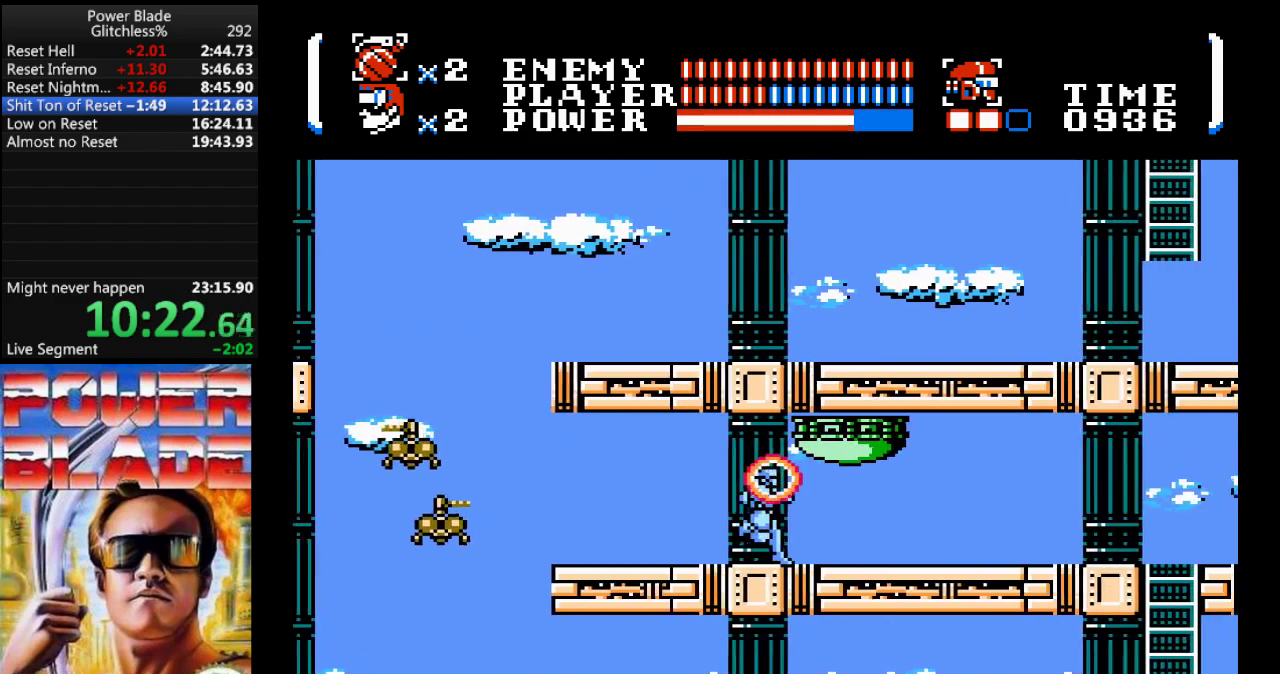
{"dt_ms": 500, "buttons": ["DPAD_RIGHT"]}
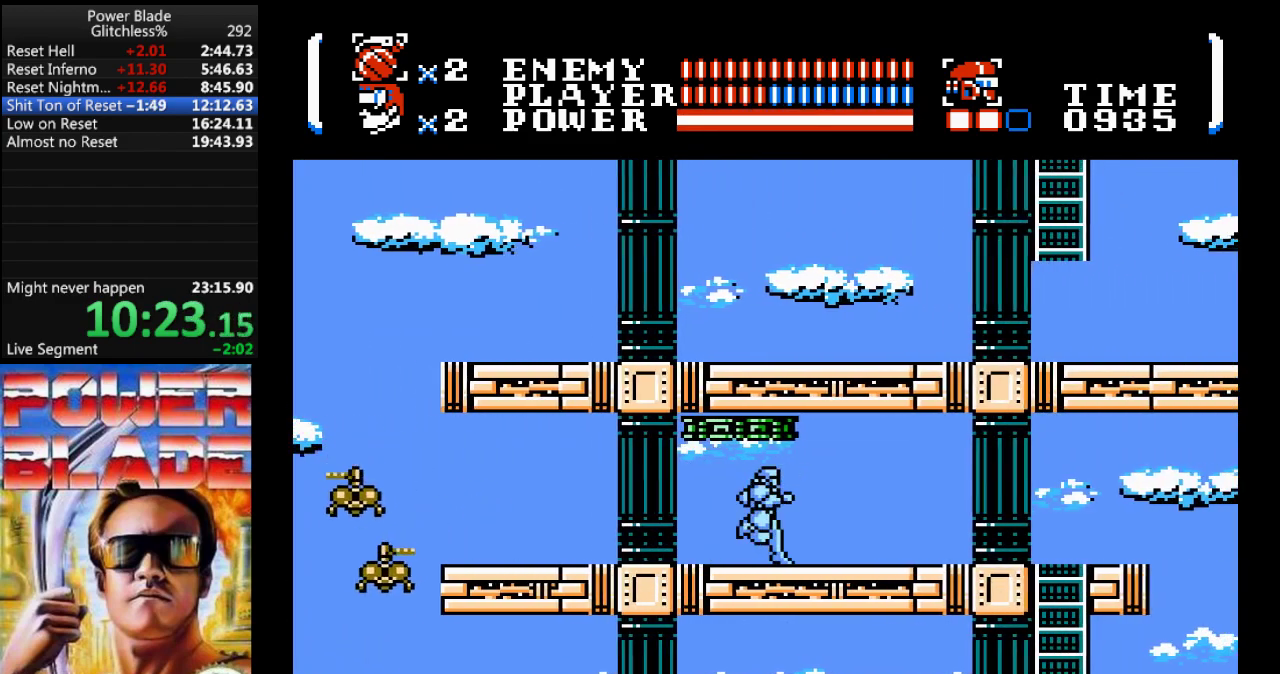
{"dt_ms": 500, "buttons": ["A", "DPAD_RIGHT"], "events": [[267, "A", "down"], [433, "A", "up"], [500, "A", "down"]]}
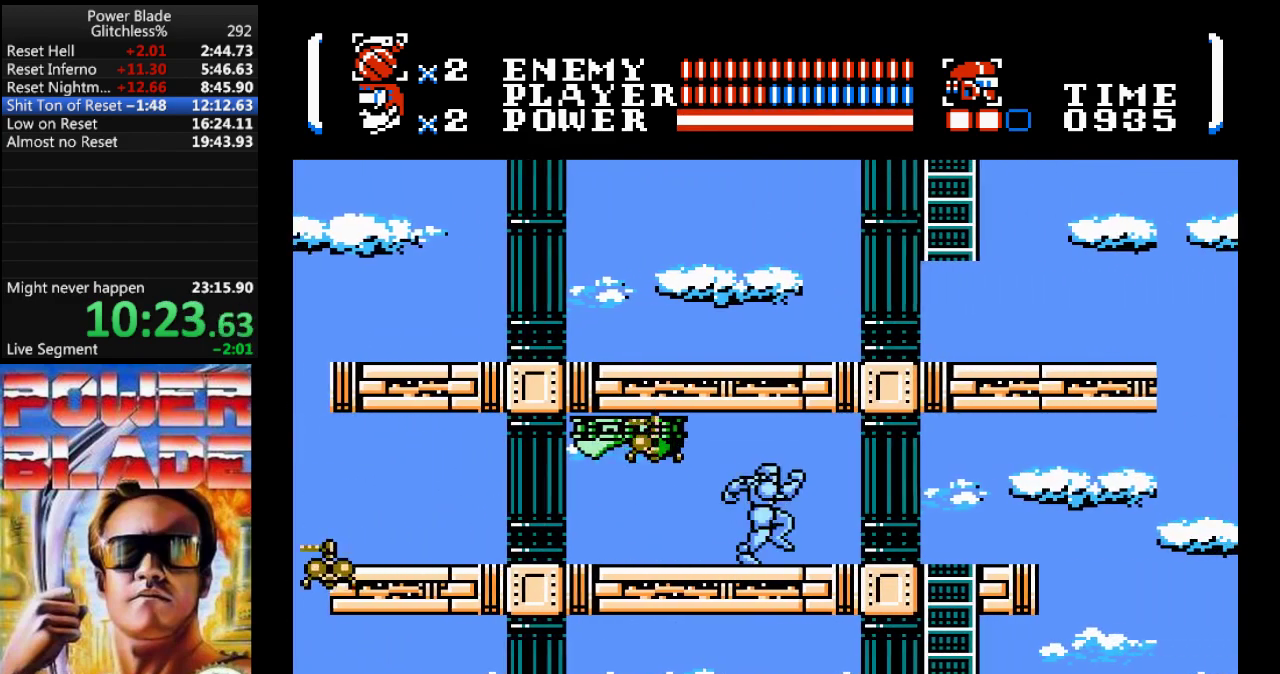
{"dt_ms": 500, "buttons": ["DPAD_RIGHT"]}
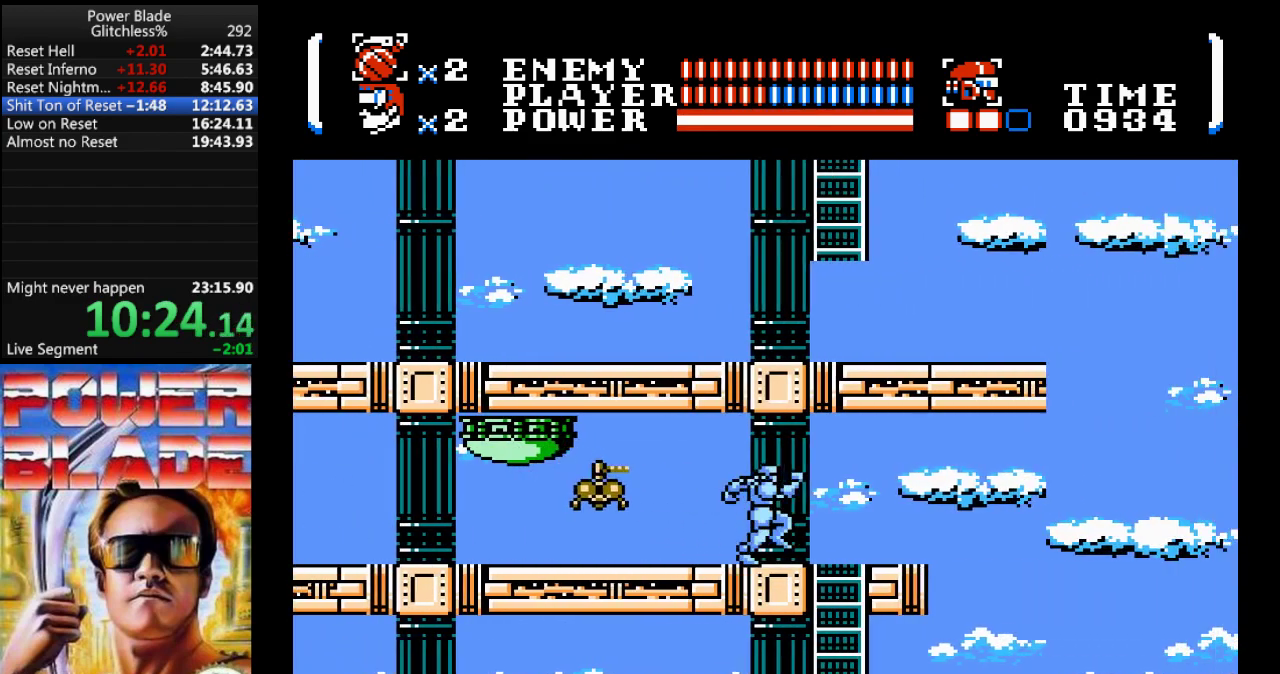
{"dt_ms": 1000, "buttons": ["A", "DPAD_DOWN", "DPAD_RIGHT"]}
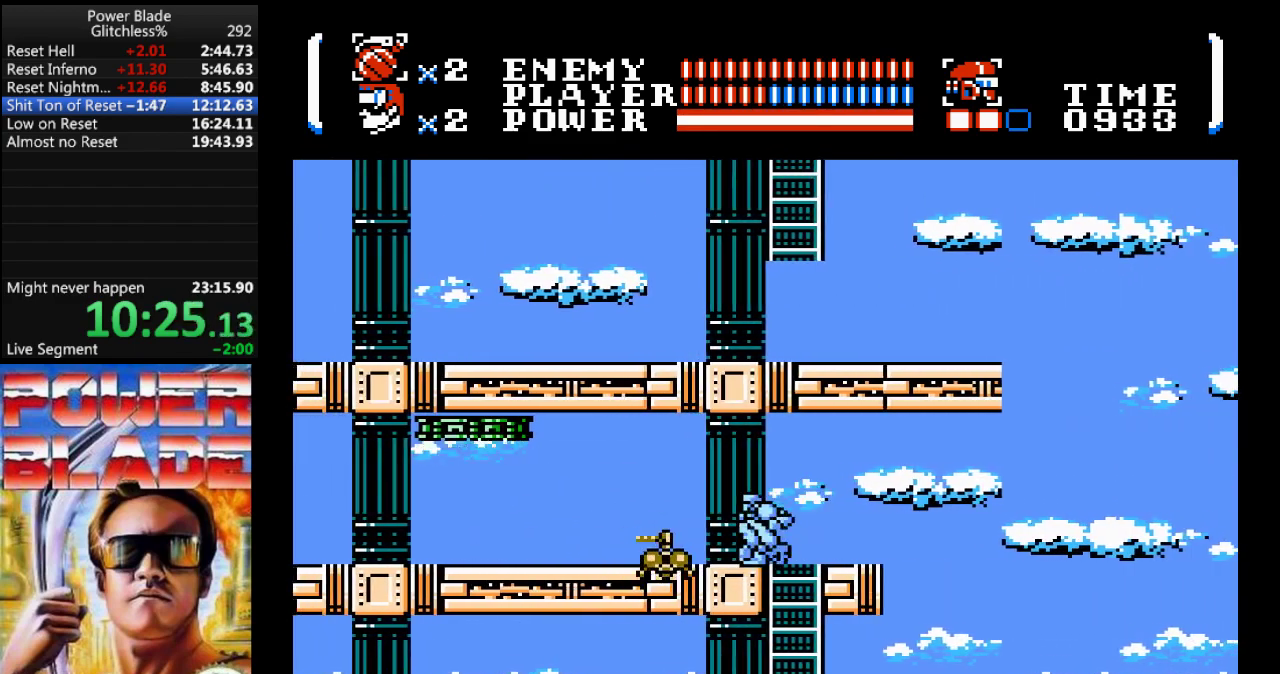
{"dt_ms": 500, "buttons": ["A", "DPAD_DOWN"], "events": [[33, "DPAD_DOWN", "up"], [67, "A", "up"], [167, "A", "down"], [167, "DPAD_DOWN", "down"], [200, "DPAD_RIGHT", "up"]]}
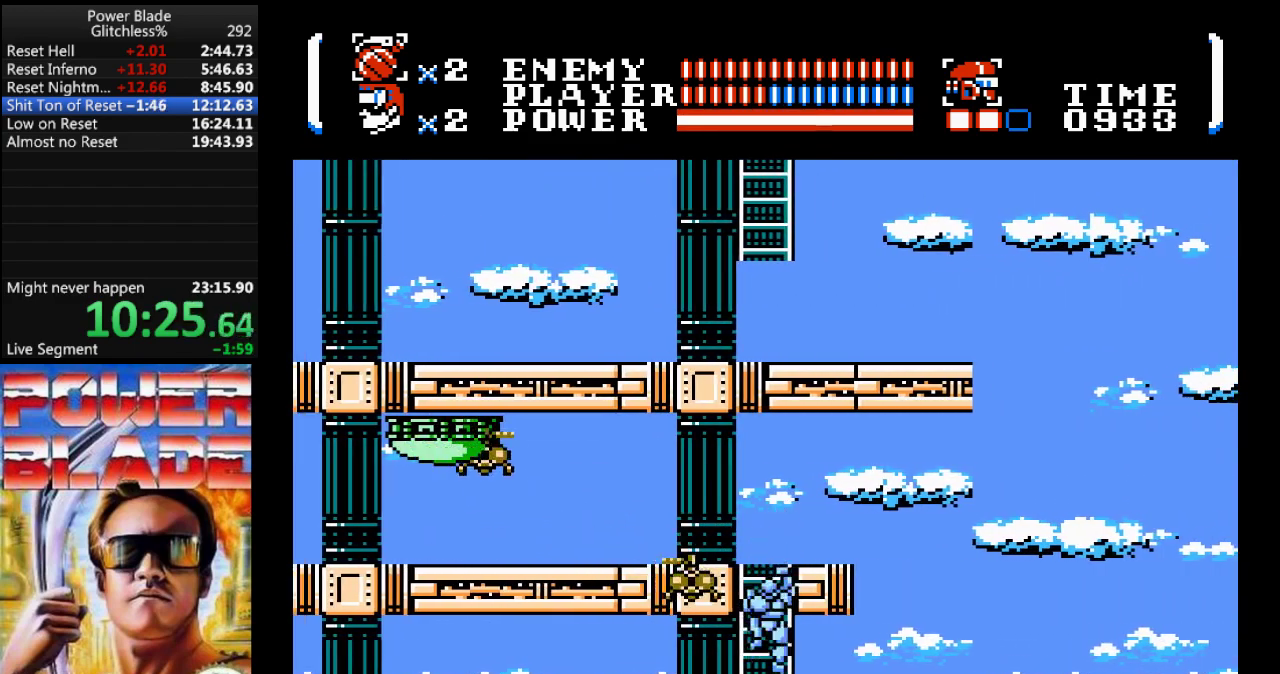
{"dt_ms": 500, "buttons": ["A", "DPAD_DOWN"], "events": []}
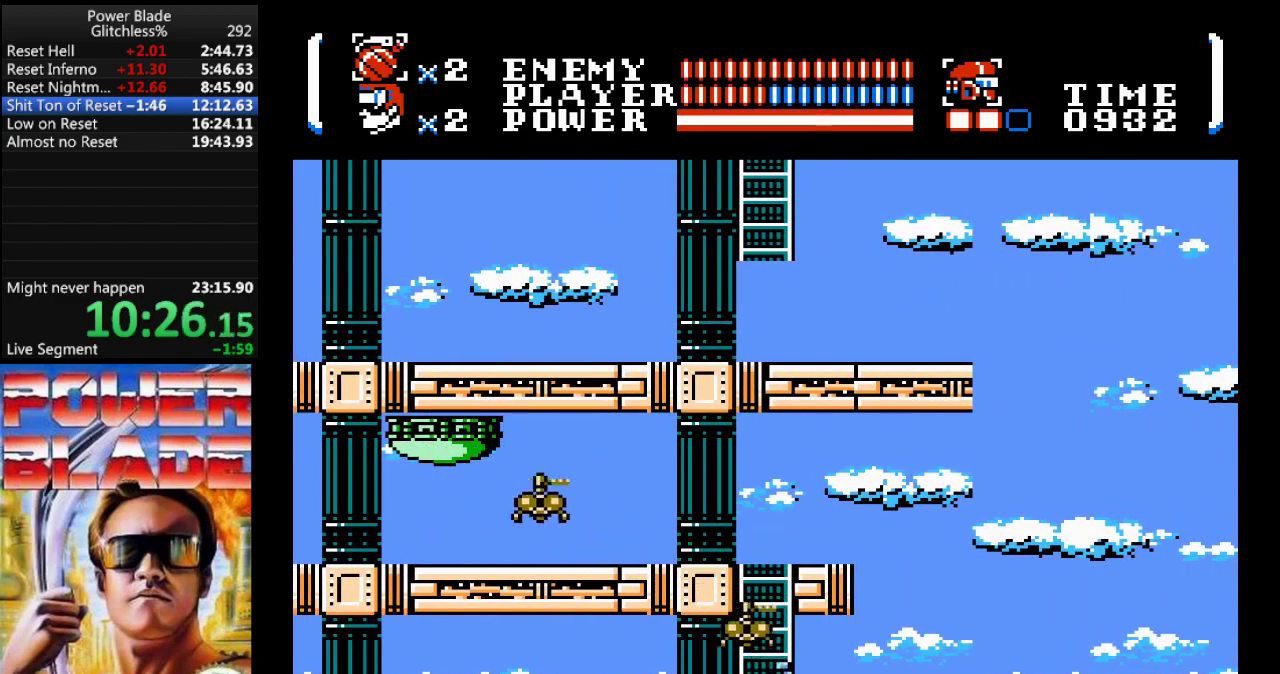
{"dt_ms": 500, "buttons": ["DPAD_DOWN"], "events": [[133, "A", "up"]]}
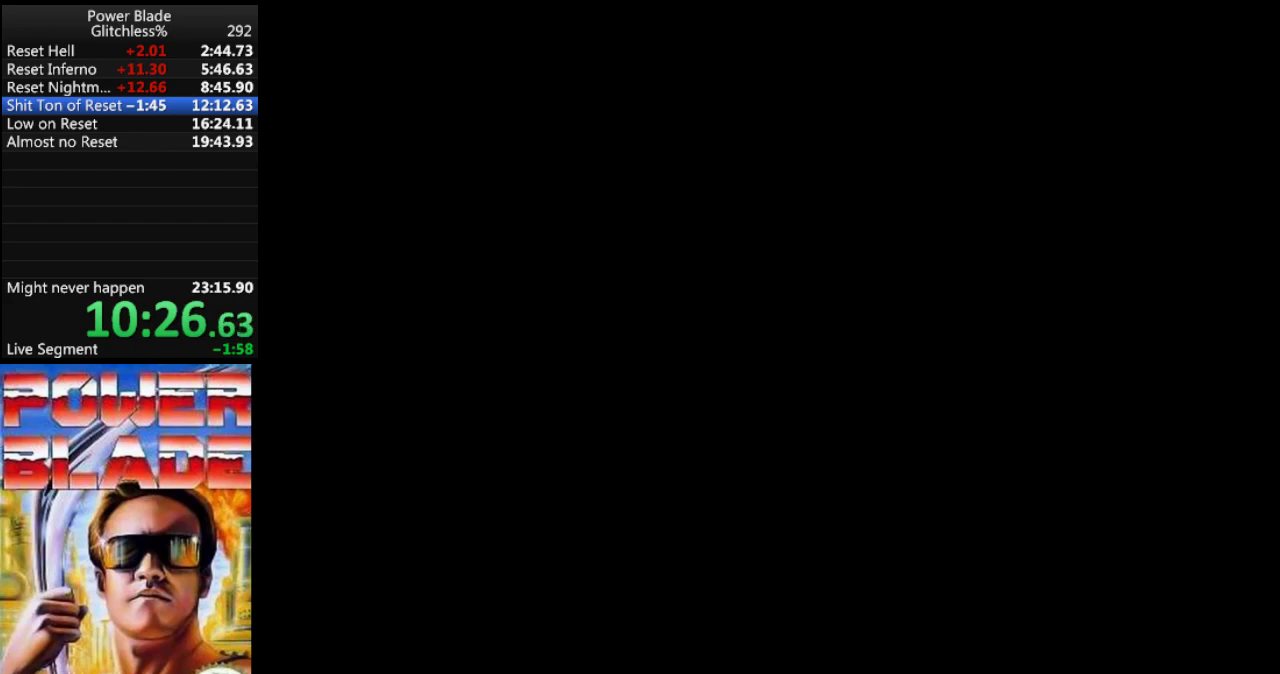
{"dt_ms": 500, "buttons": ["DPAD_LEFT"], "events": [[300, "DPAD_DOWN", "up"], [500, "DPAD_LEFT", "down"]]}
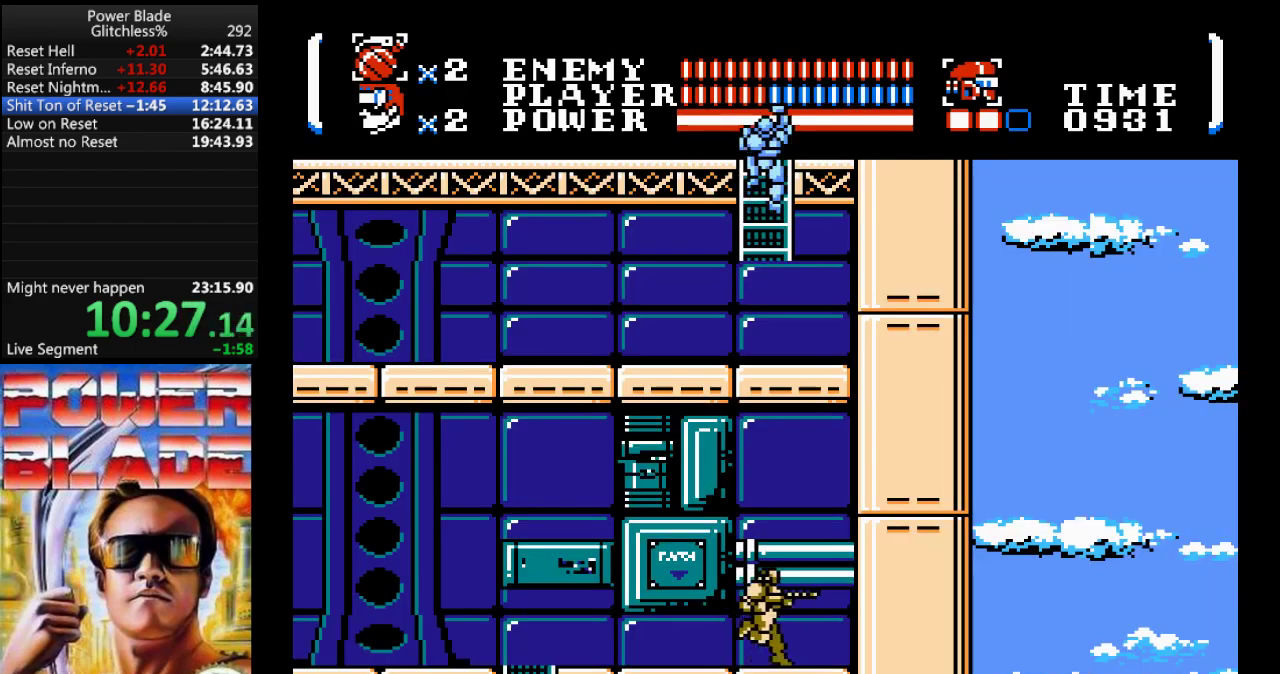
{"dt_ms": 500, "buttons": ["DPAD_LEFT"], "events": [[133, "A", "down"], [433, "A", "up"]]}
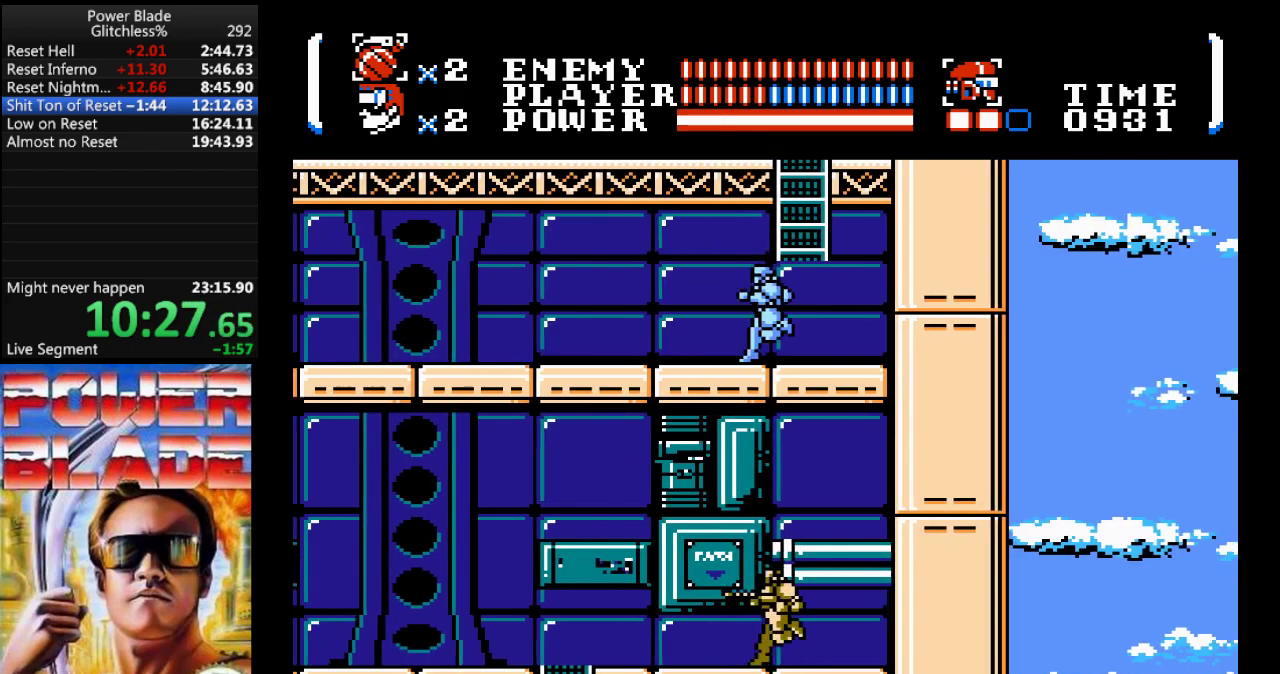
{"dt_ms": 500, "buttons": ["DPAD_LEFT"], "events": []}
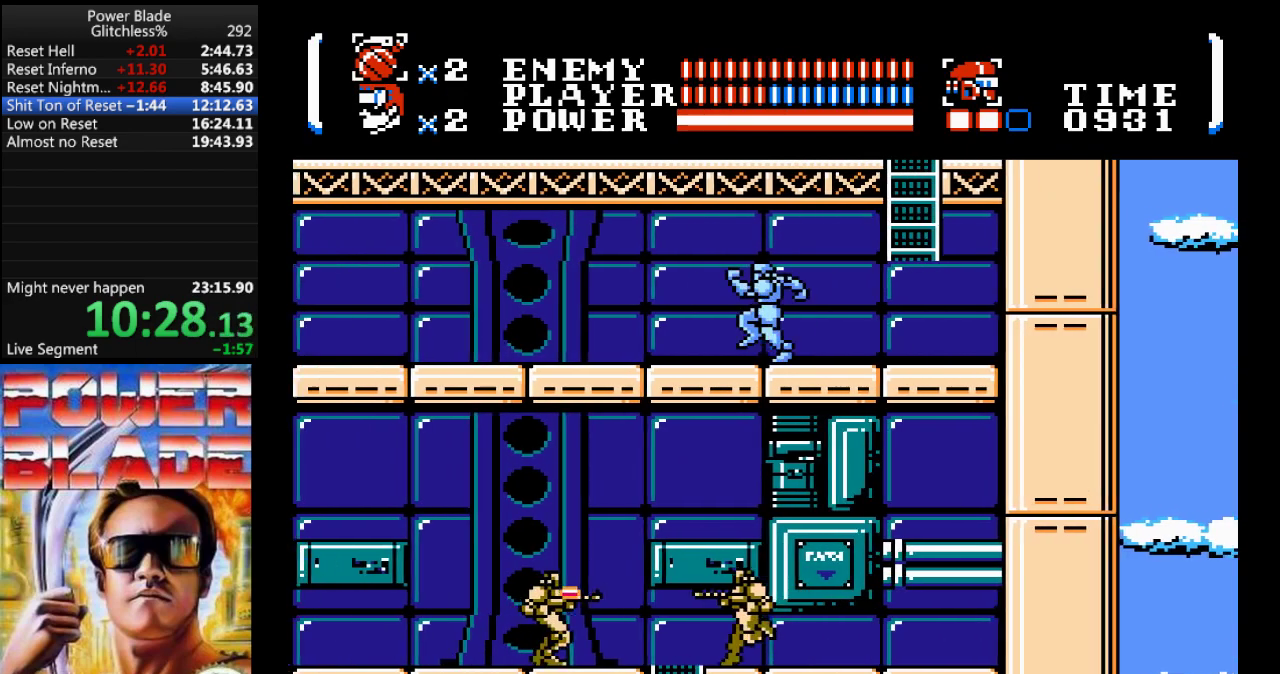
{"dt_ms": 500, "buttons": ["A", "DPAD_LEFT"], "events": [[367, "A", "down"]]}
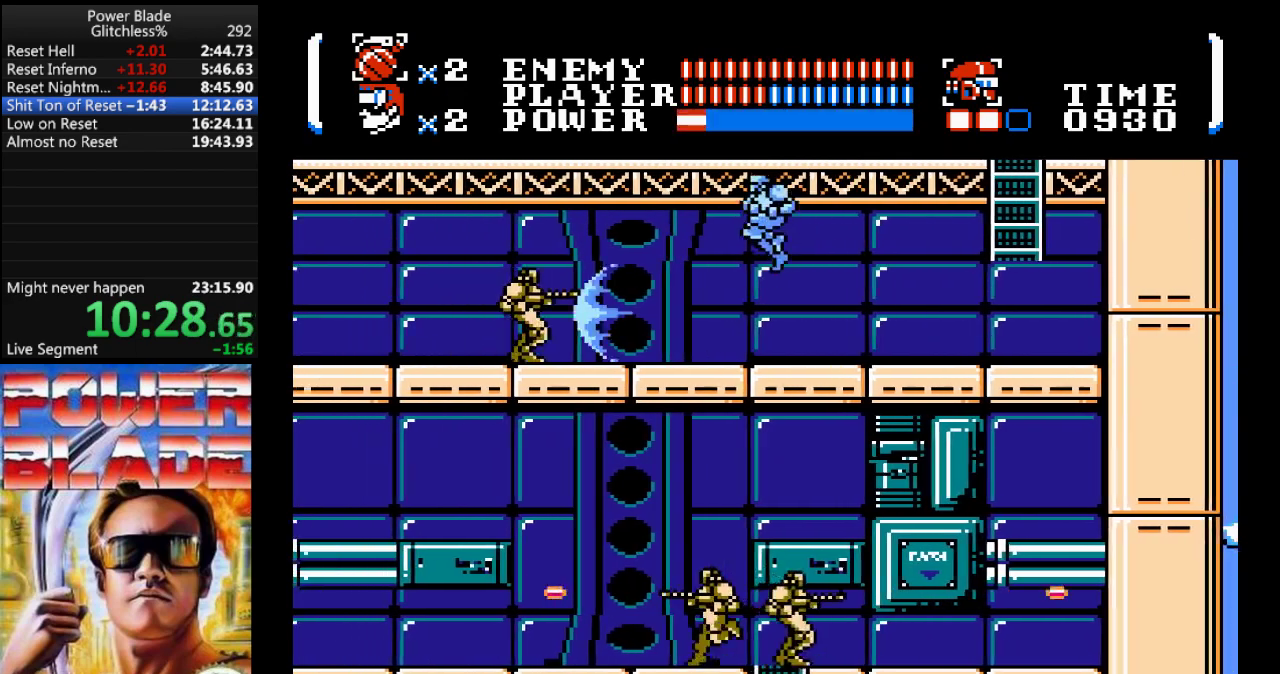
{"dt_ms": 500, "buttons": ["DPAD_LEFT"], "events": [[33, "A", "up"]]}
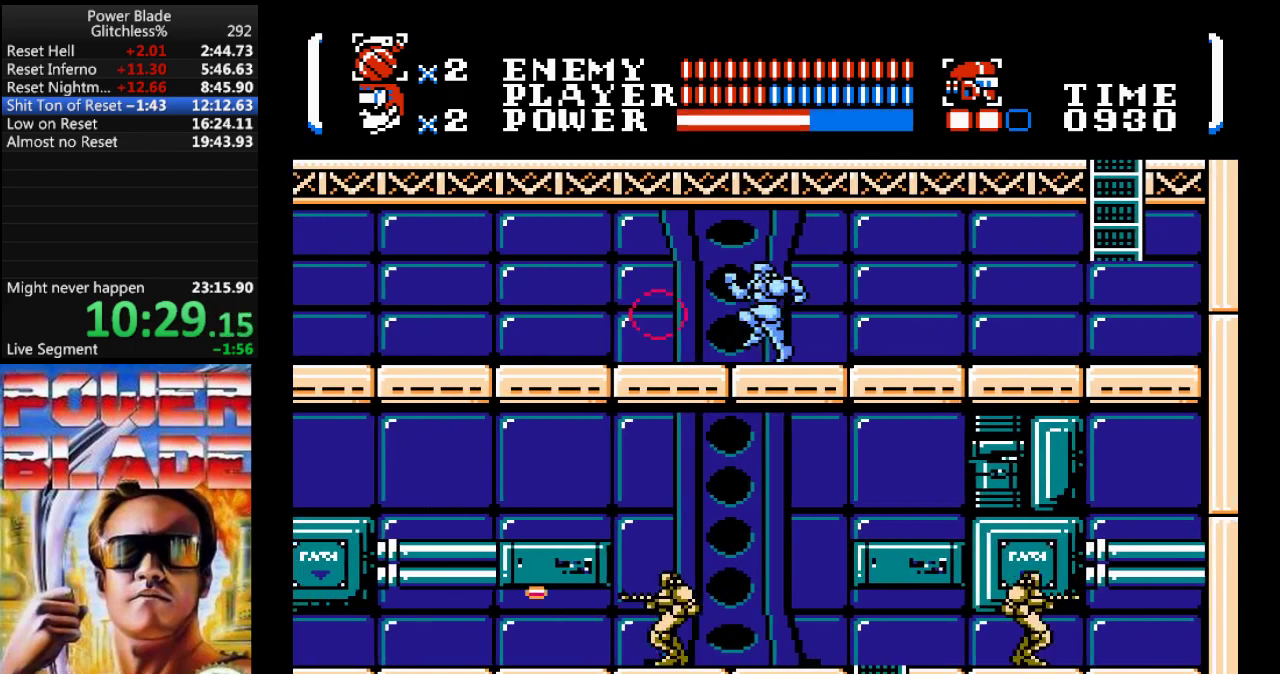
{"dt_ms": 1000, "buttons": ["DPAD_LEFT"]}
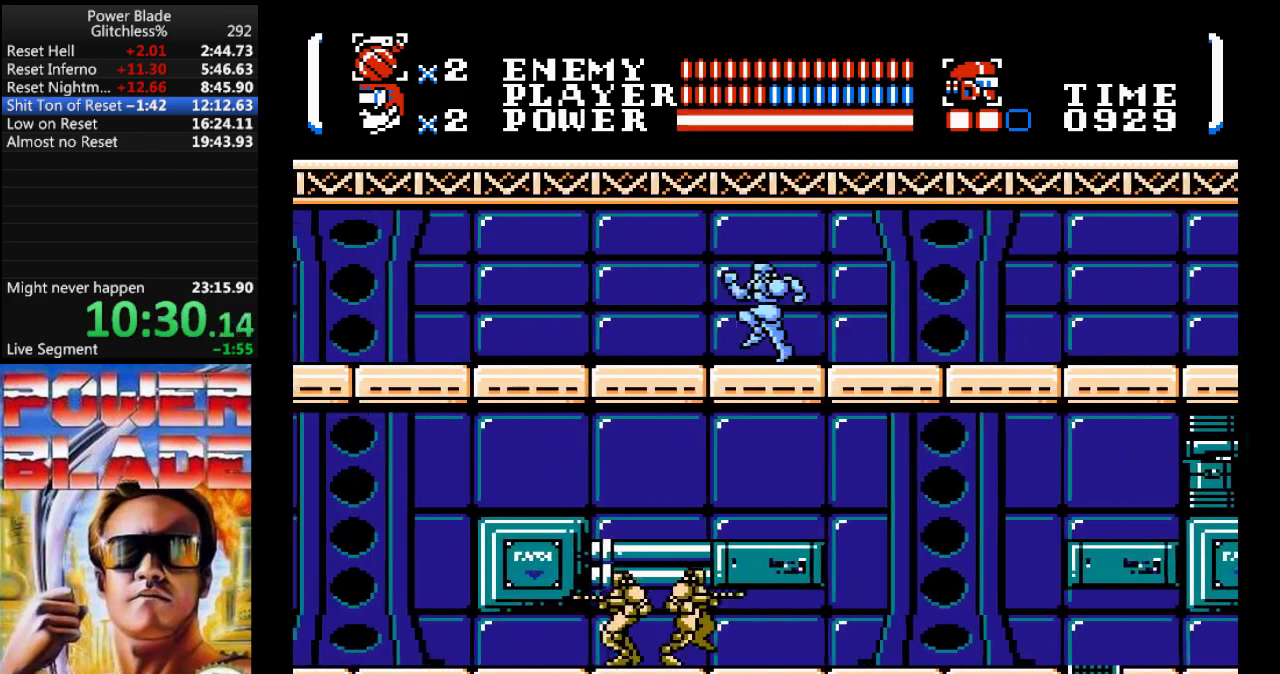
{"dt_ms": 500, "buttons": ["DPAD_LEFT"], "events": []}
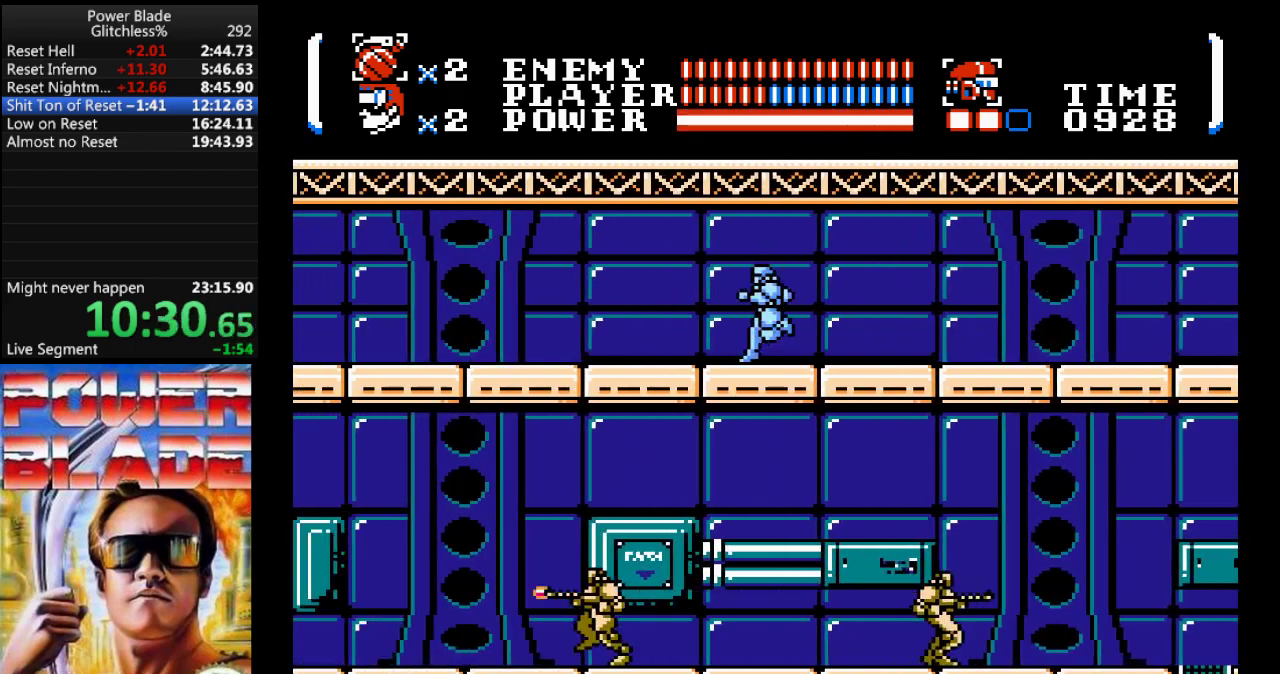
{"dt_ms": 500, "buttons": ["A", "DPAD_LEFT"], "events": [[400, "A", "down"]]}
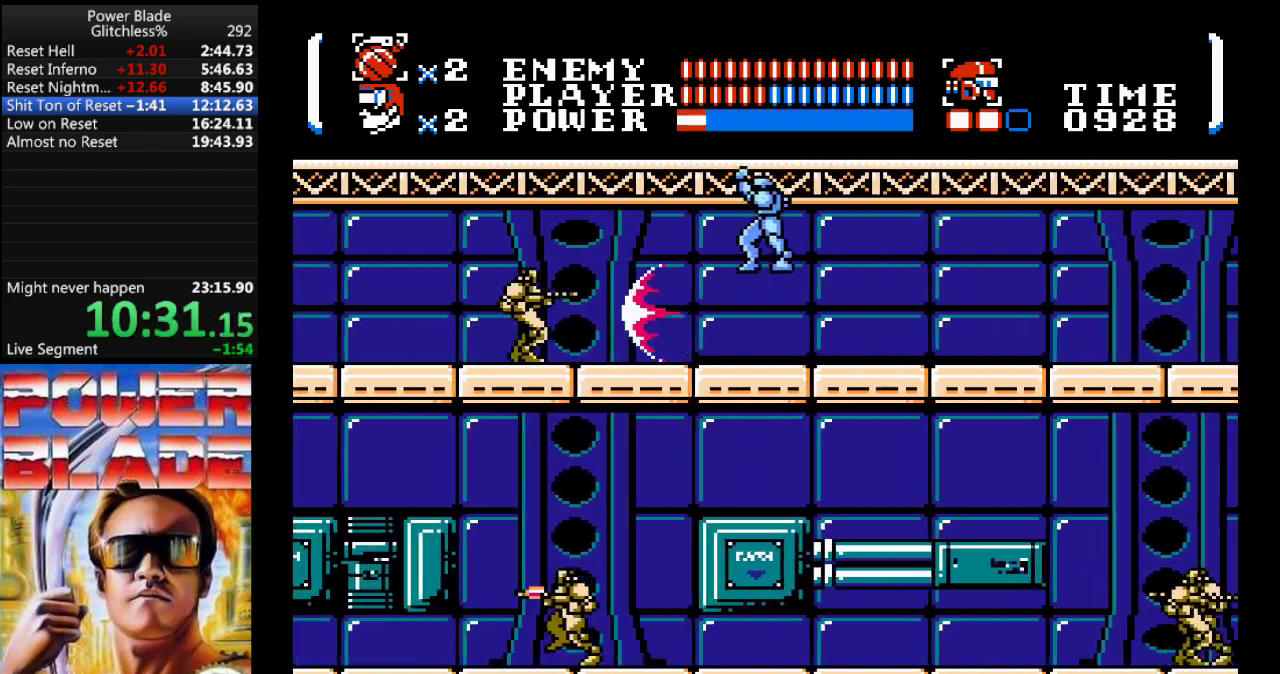
{"dt_ms": 500, "buttons": ["DPAD_LEFT"], "events": [[67, "A", "up"]]}
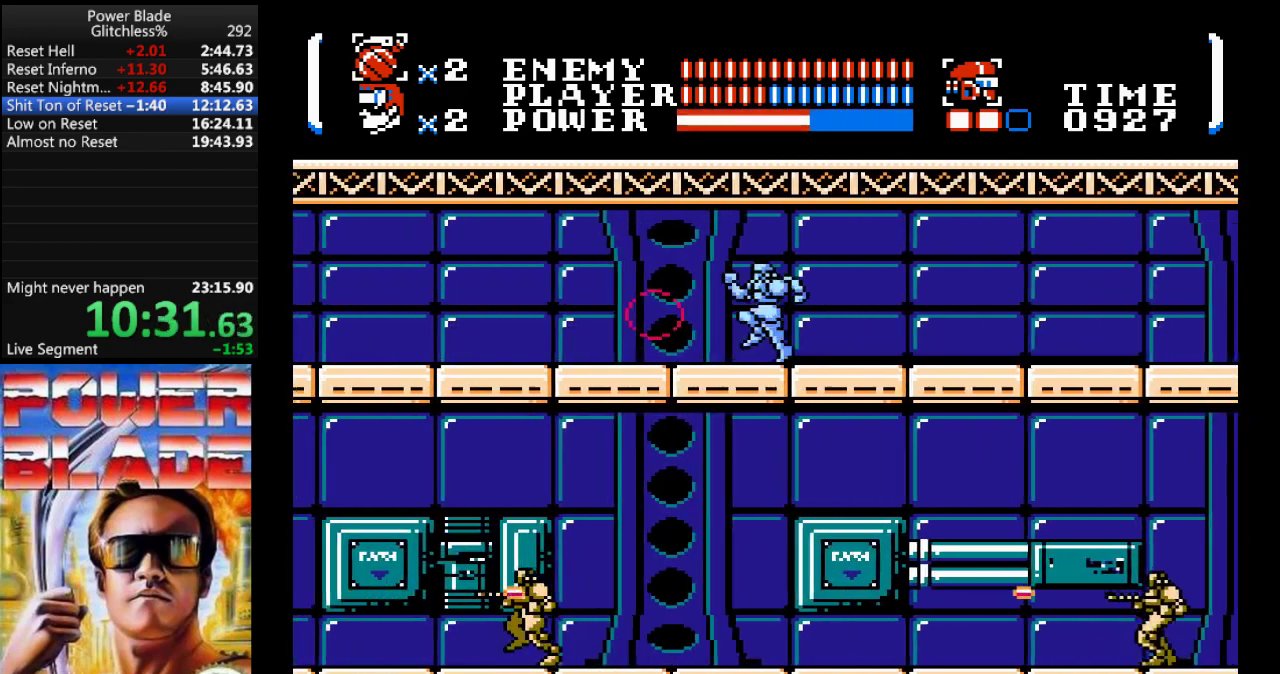
{"dt_ms": 500, "buttons": ["DPAD_LEFT"], "events": []}
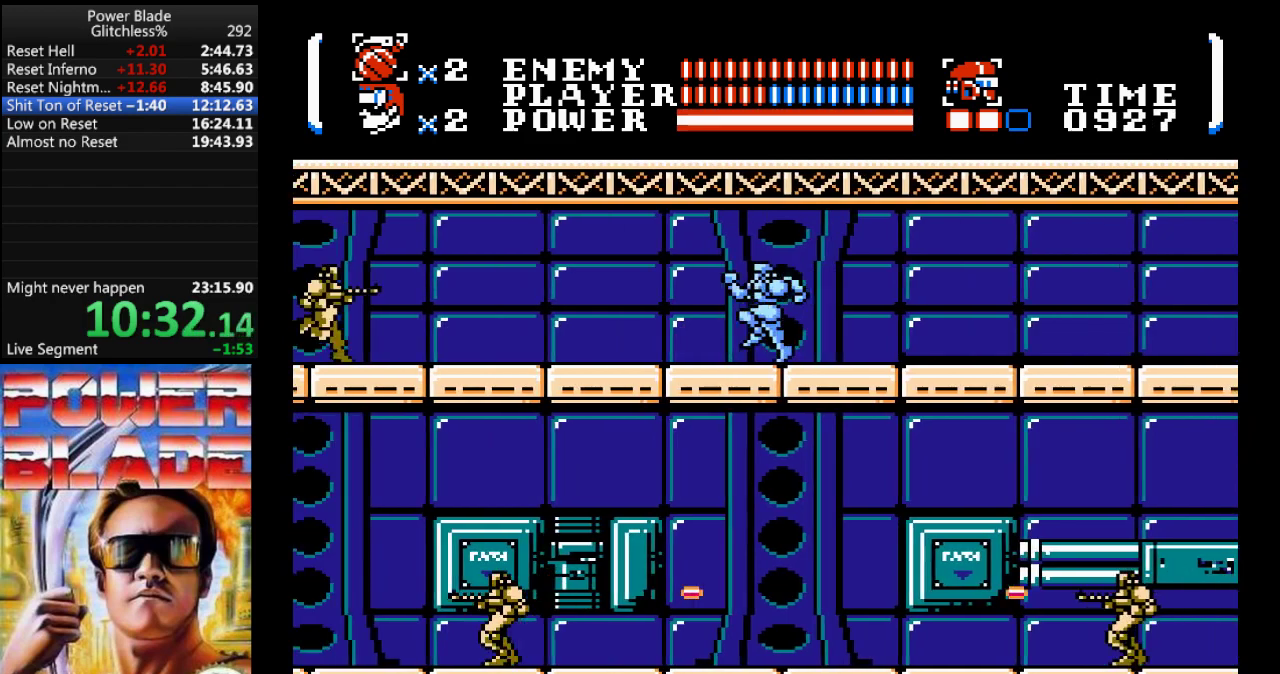
{"dt_ms": 500, "buttons": ["DPAD_LEFT"], "events": [[300, "A", "down"], [433, "A", "up"]]}
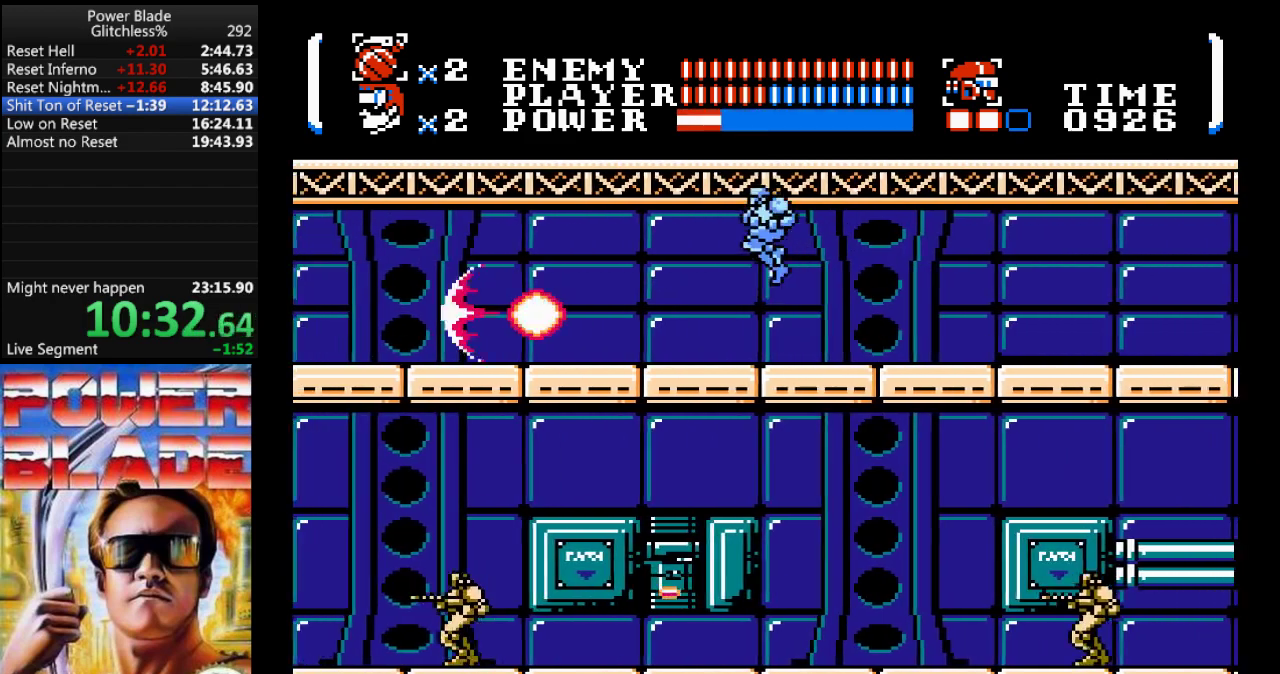
{"dt_ms": 500, "buttons": ["DPAD_LEFT"]}
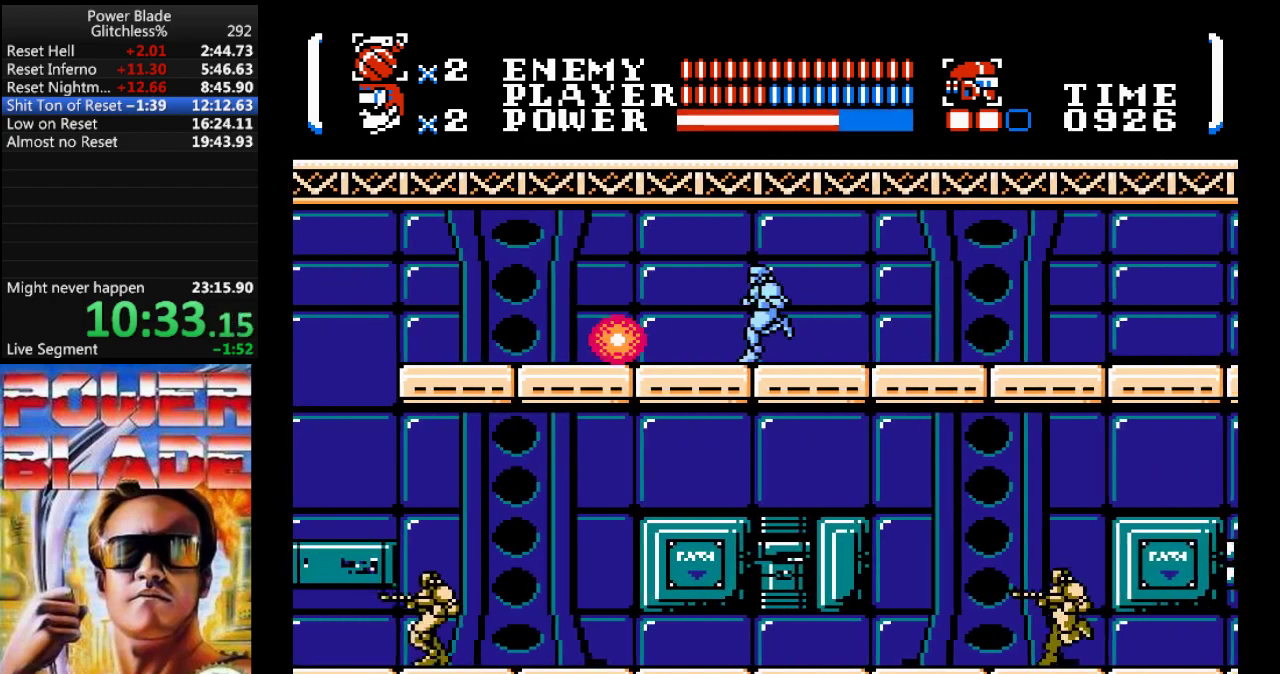
{"dt_ms": 500, "buttons": ["DPAD_LEFT"], "events": []}